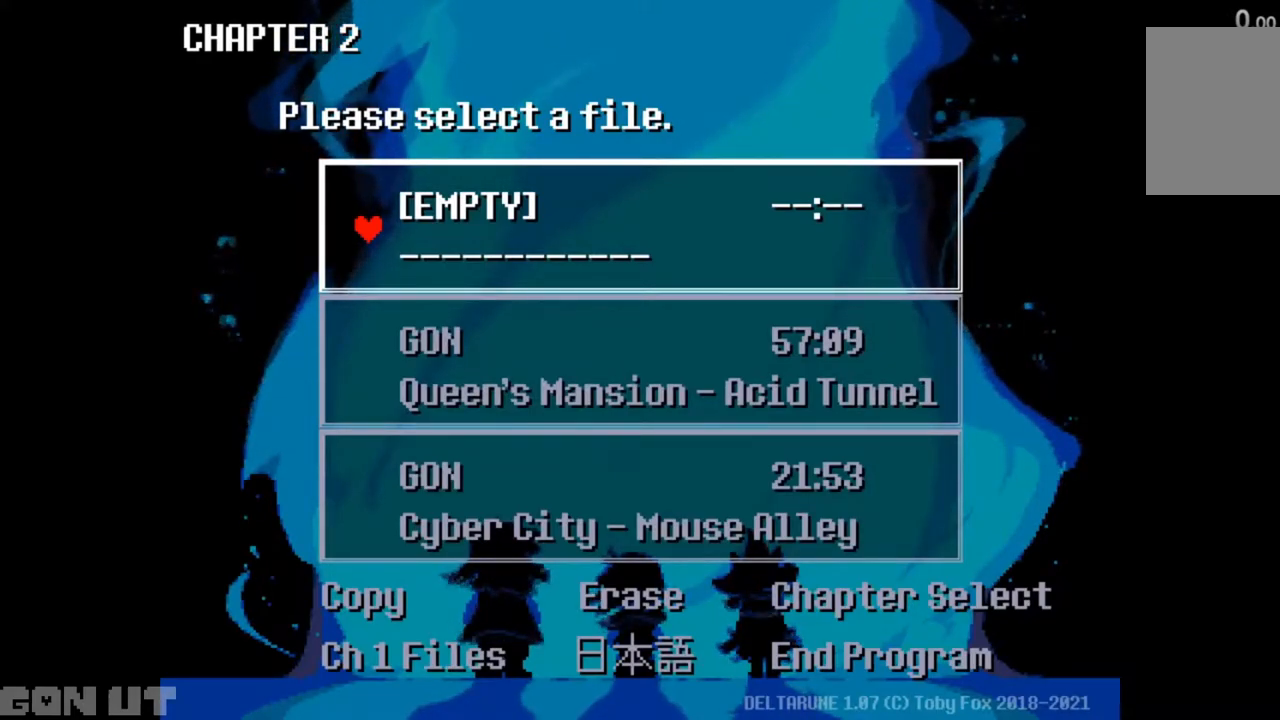
Gameplay with keyboard; each line is a JSON object with the keys held at the frame after it. "events" lists presses ("down") and releases ("up") of "c", "down", "left", "right", "up", "x" and "z" between this image and that frame as [ms after this image, input, new state], when the widget could be followed in between. No other keys are recorded. Mouse input is not recorded.
{"keys": [], "events": [[183, "z", "down"], [217, "z", "up"], [450, "z", "down"], [483, "z", "up"]]}
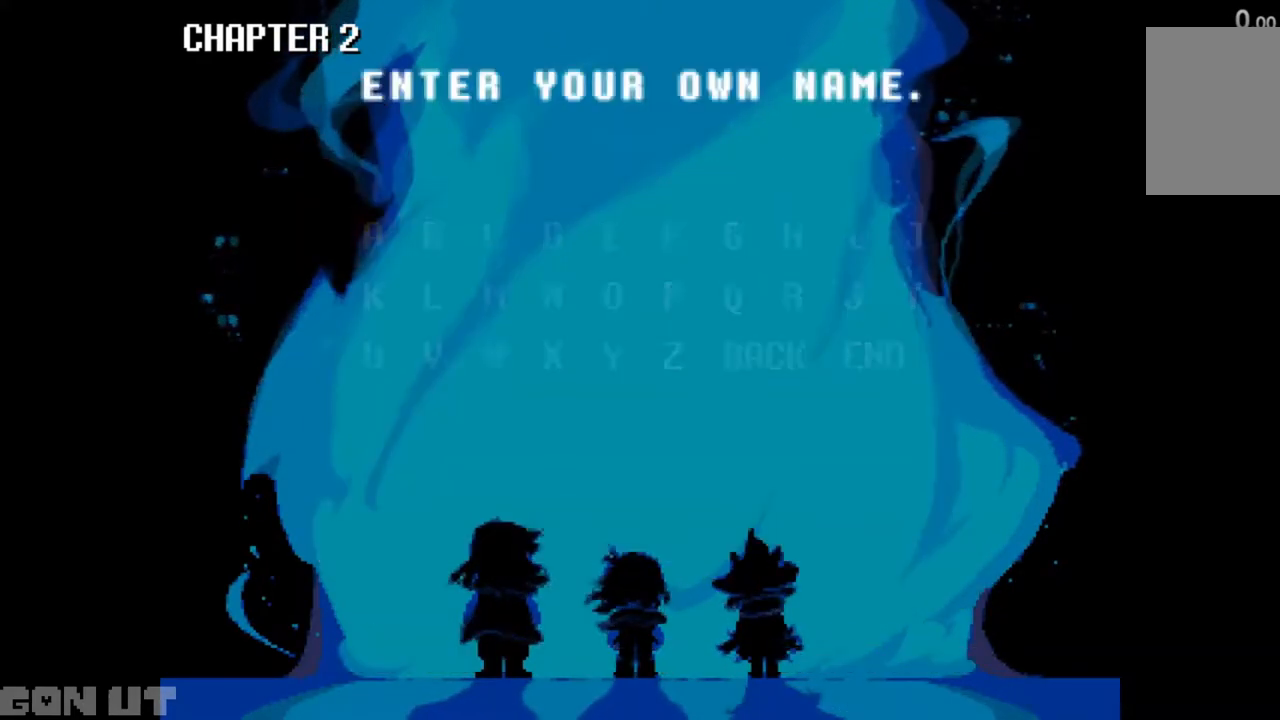
{"keys": ["left"], "events": [[417, "left", "down"]]}
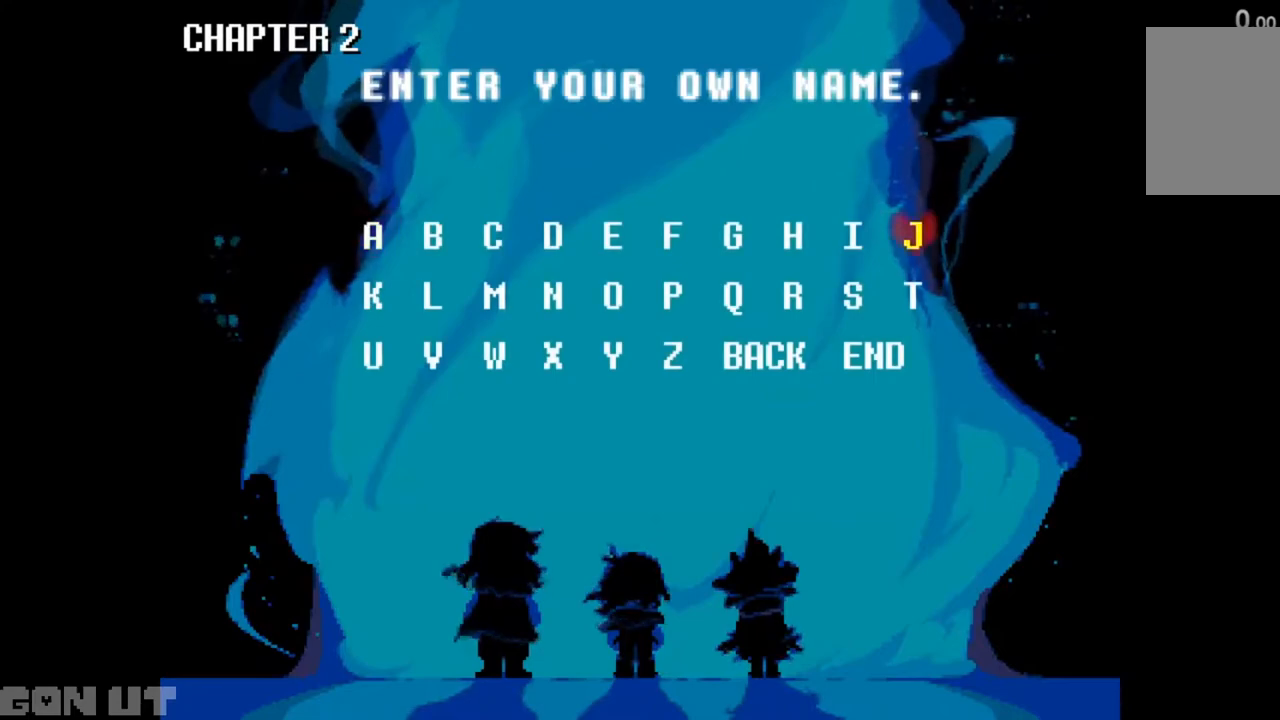
{"keys": [], "events": [[17, "left", "up"], [83, "left", "down"], [117, "left", "up"], [150, "left", "down"], [217, "left", "up"], [250, "left", "down"], [350, "left", "up"]]}
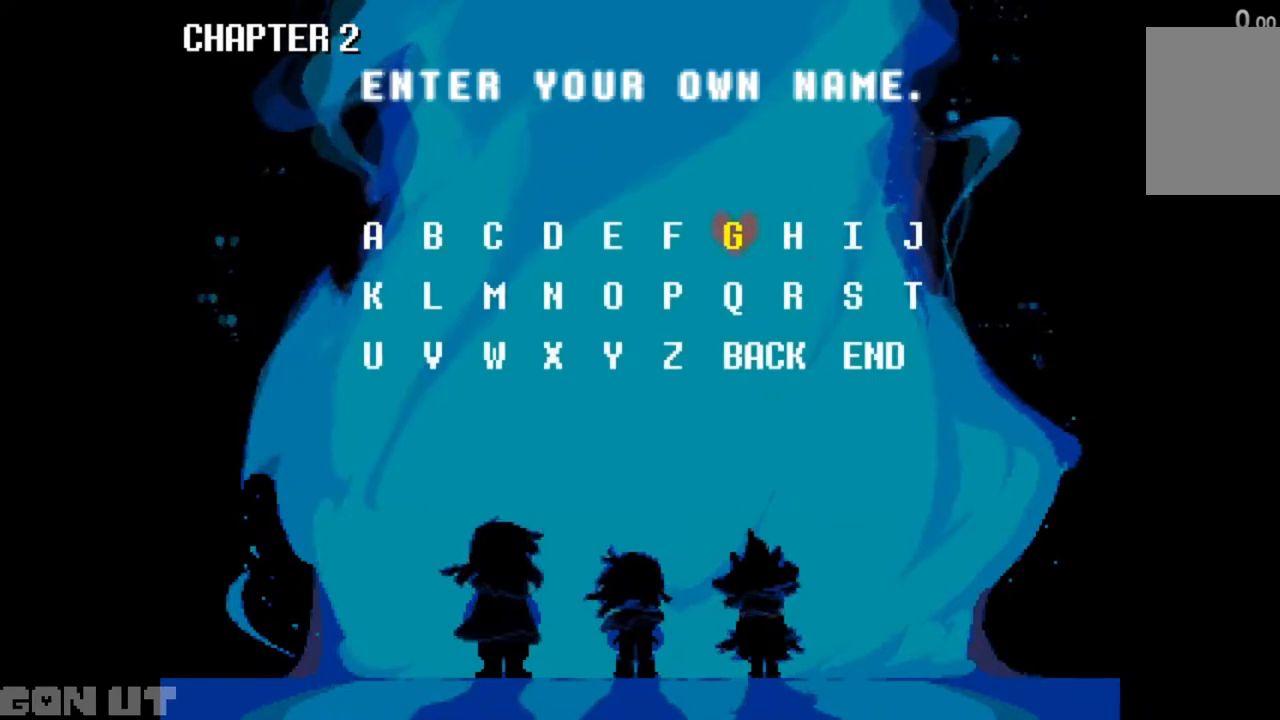
{"keys": [], "events": [[83, "z", "down"], [183, "z", "up"], [283, "down", "down"], [383, "down", "up"], [383, "left", "down"], [417, "left", "up"]]}
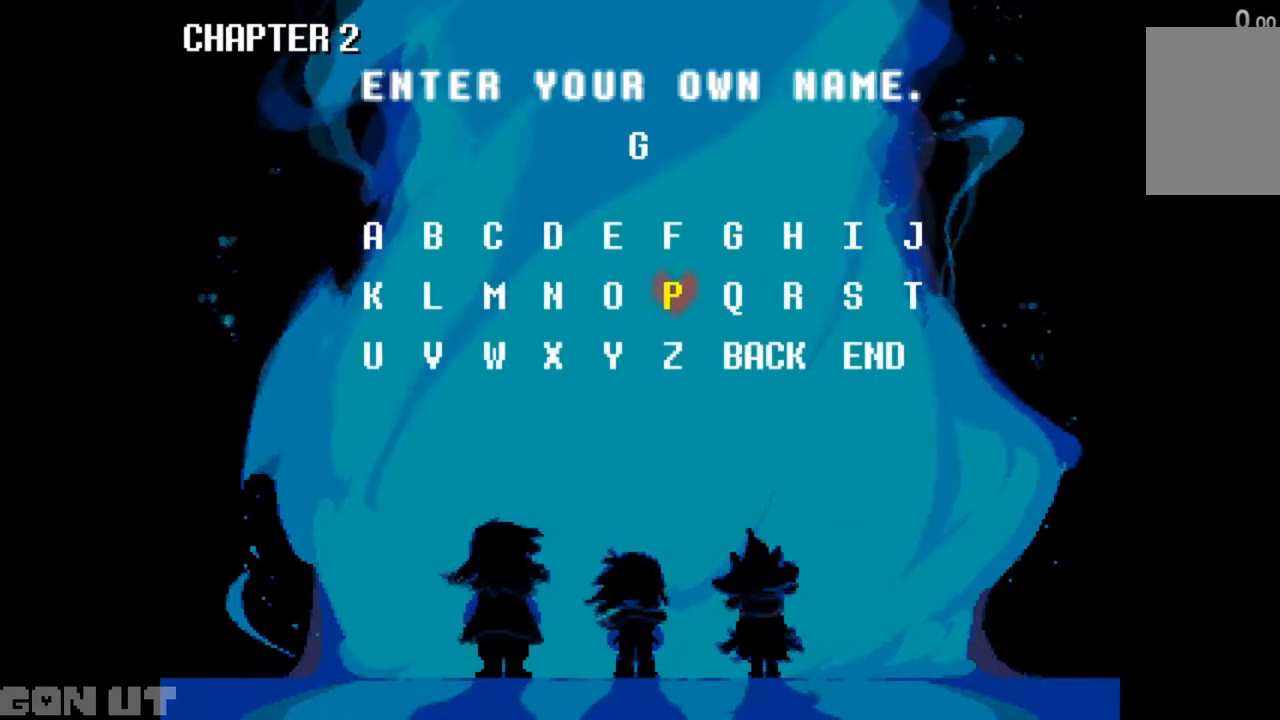
{"keys": [], "events": [[50, "left", "down"], [117, "left", "up"], [183, "z", "down"], [283, "z", "up"], [317, "left", "down"], [383, "left", "up"]]}
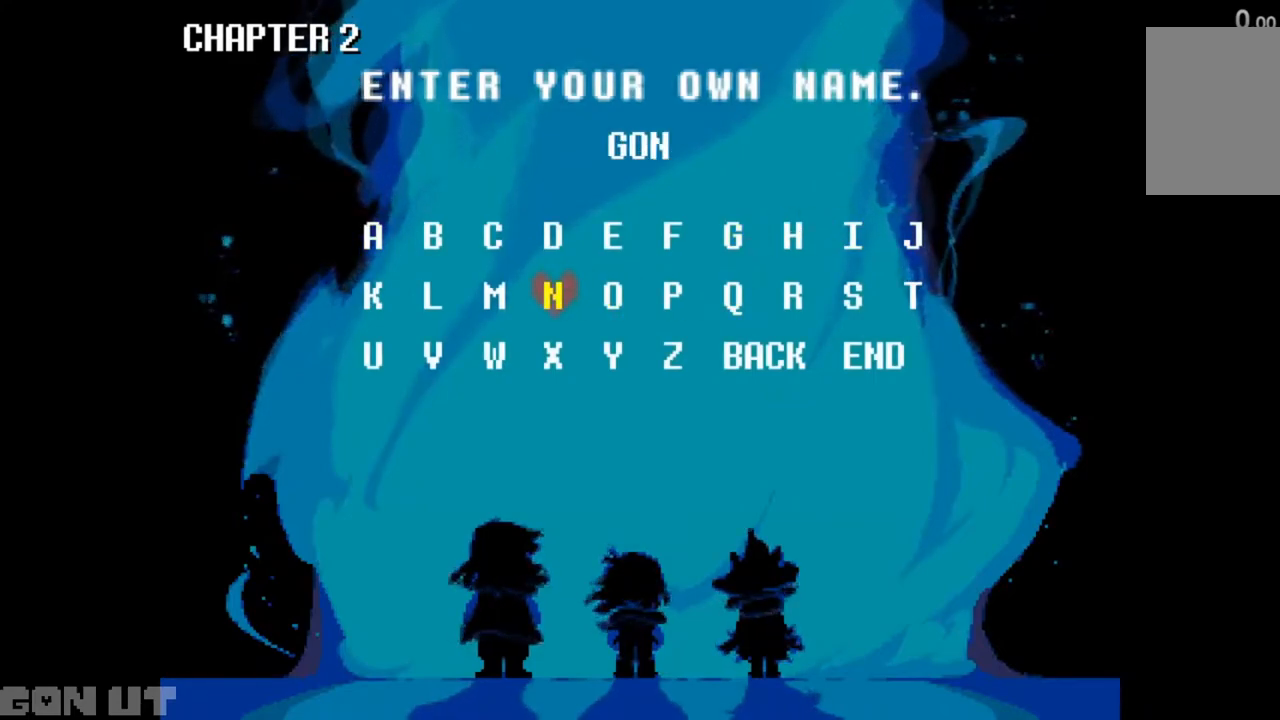
{"keys": [], "events": [[17, "down", "down"], [117, "down", "up"], [217, "right", "down"], [383, "right", "up"], [450, "right", "down"], [483, "right", "up"]]}
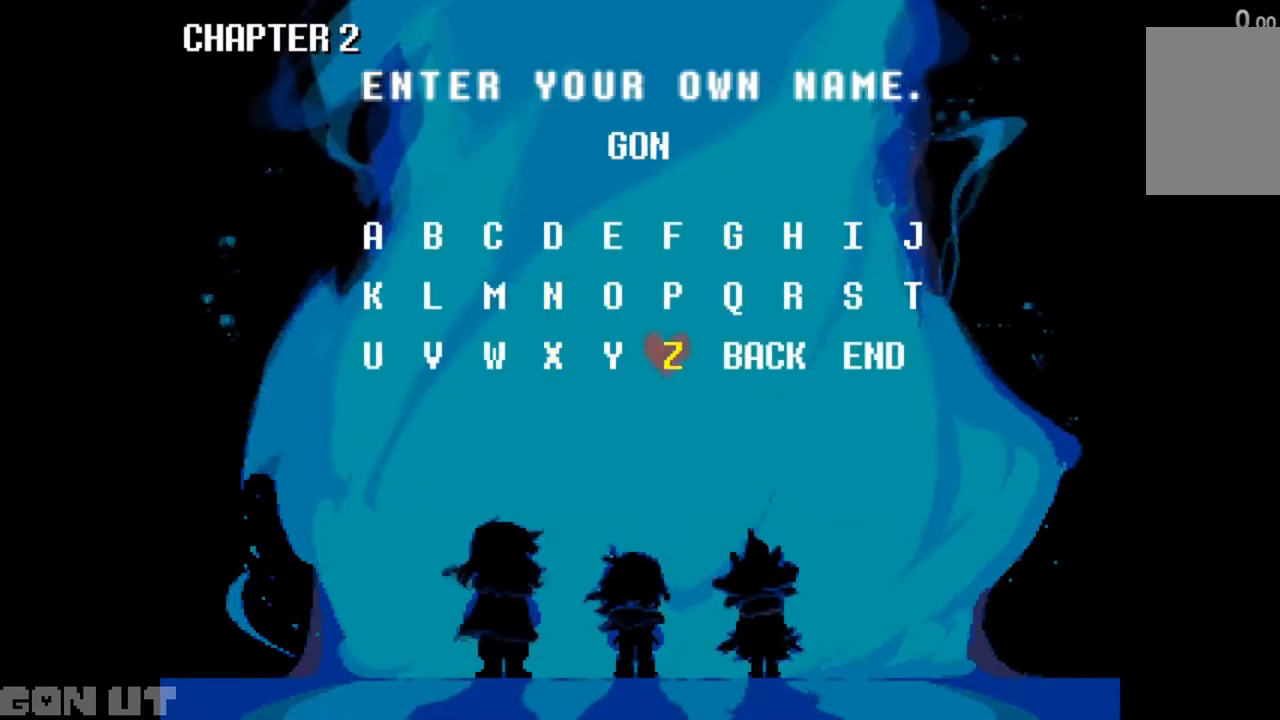
{"keys": ["z"], "events": [[17, "right", "down"], [83, "right", "up"], [183, "right", "down"], [217, "right", "up"], [483, "z", "down"]]}
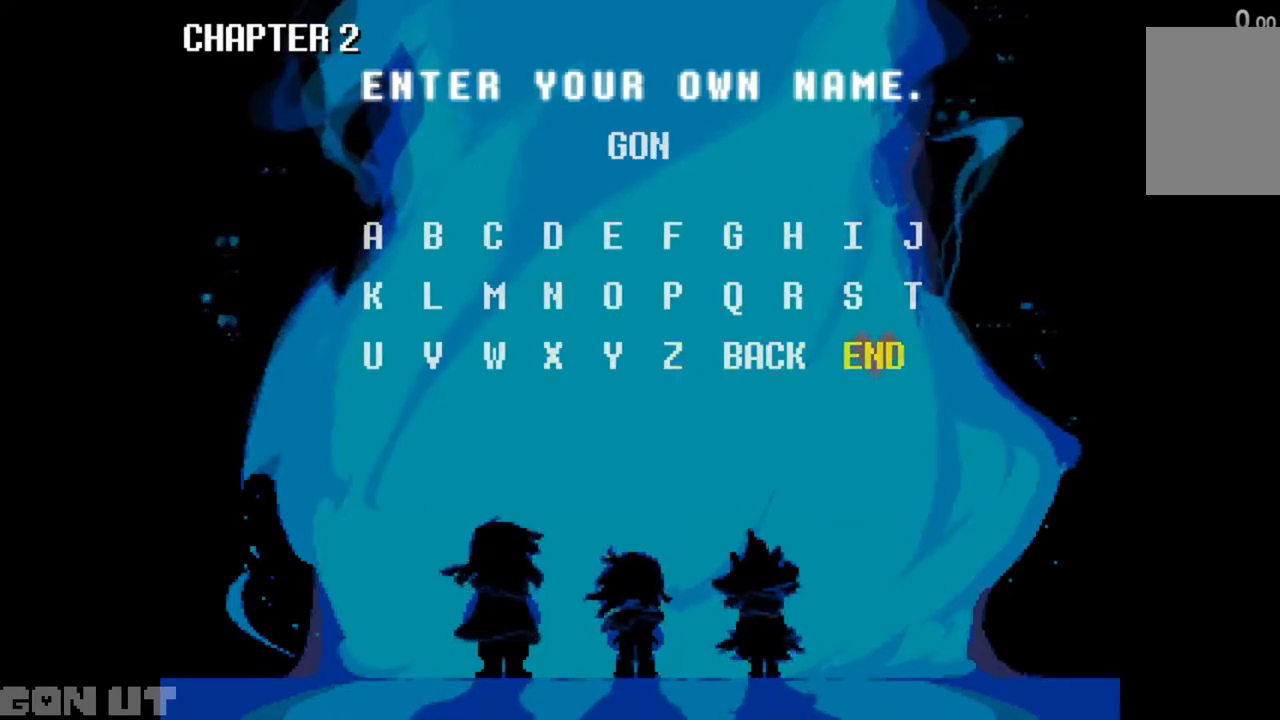
{"keys": [], "events": [[17, "z", "up"]]}
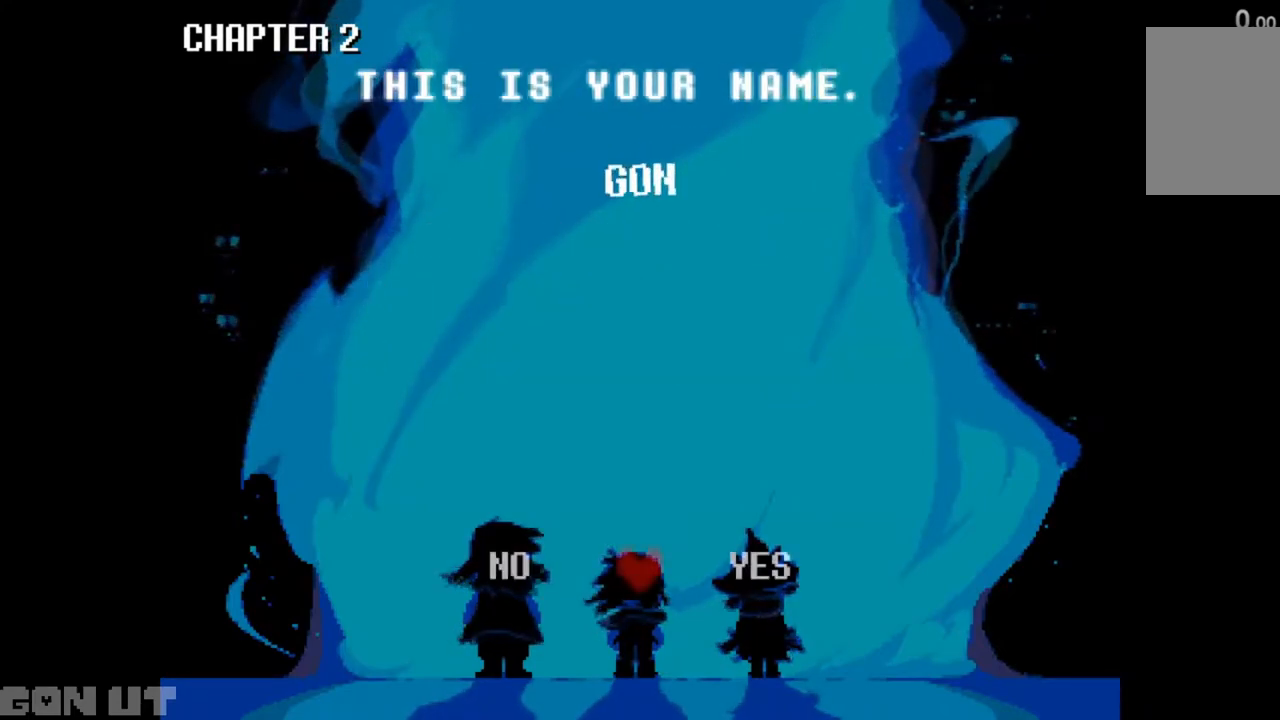
{"keys": [], "events": [[317, "right", "down"], [350, "right", "up"]]}
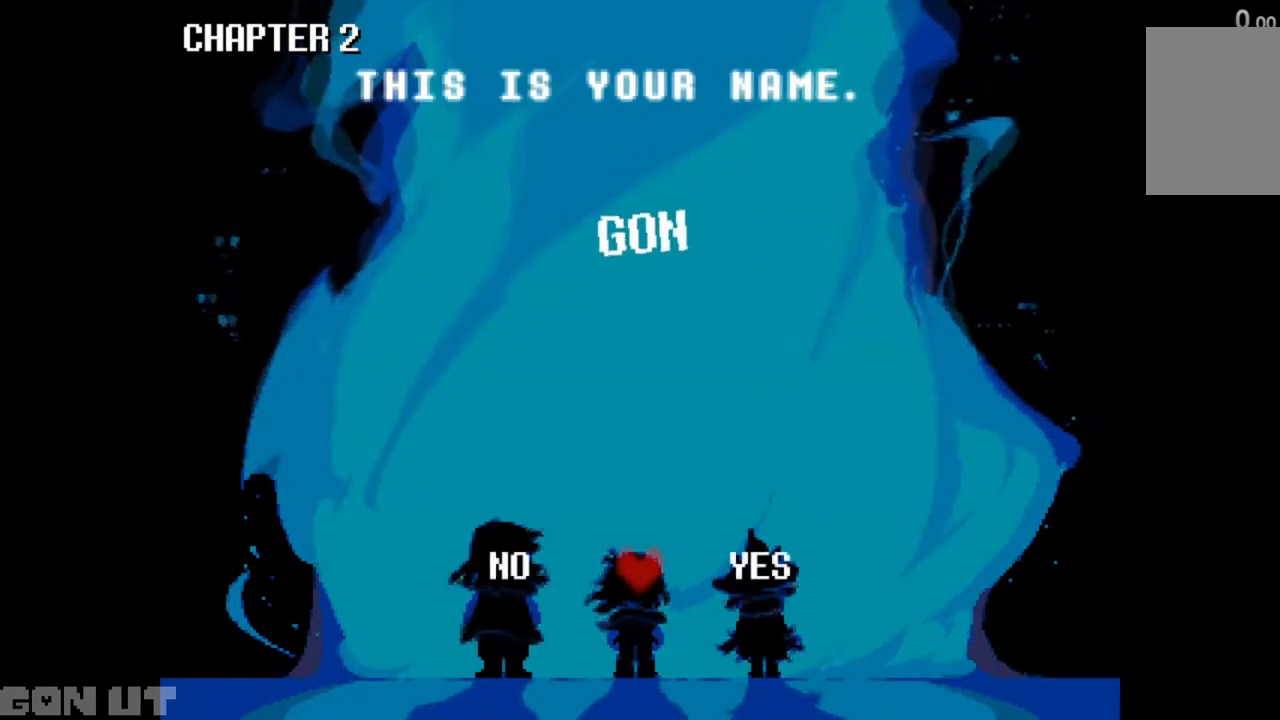
{"keys": [], "events": [[117, "right", "down"], [150, "right", "up"]]}